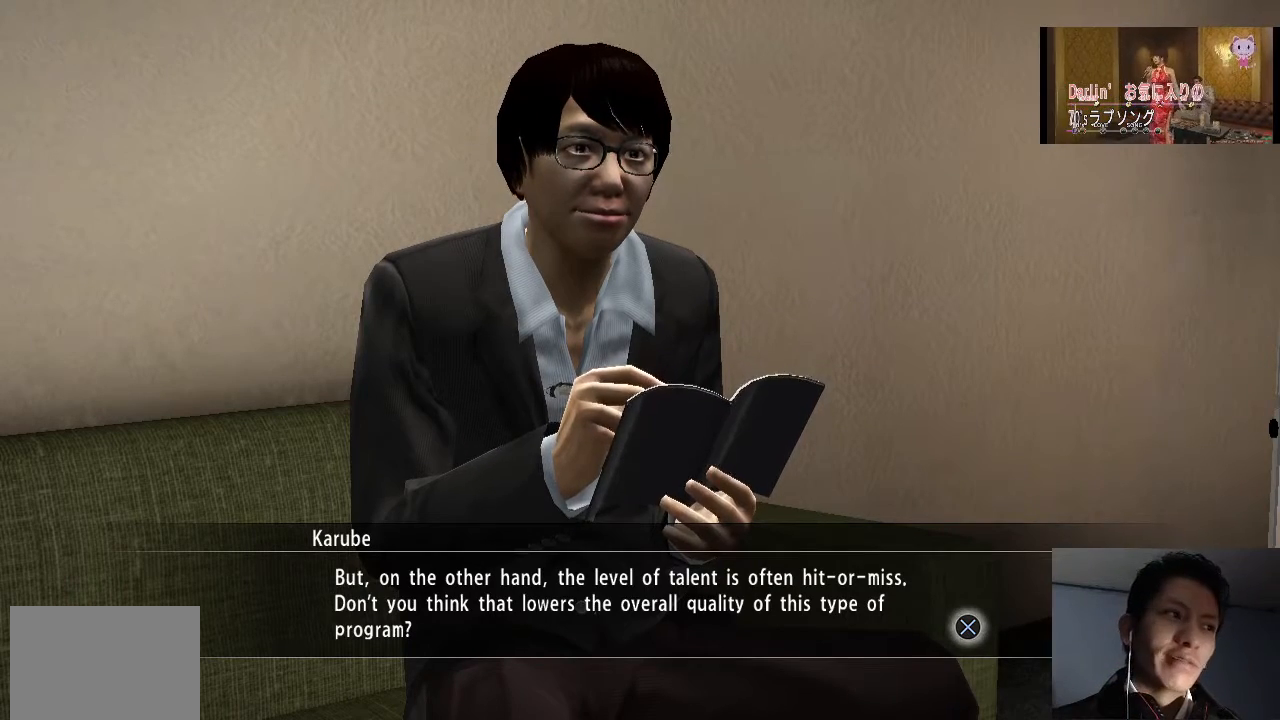
Gameplay with a controller (PlayStation layout); each line is a JSON object with the inputs held at the frame after it. "events" lists button and stick changes between this image and that frame as [ms after this image, input, new state], when the widget could be followed in between.
{"buttons": [], "left_stick": "center", "right_stick": "center", "events": [[233, "CROSS", "down"], [400, "CROSS", "up"]]}
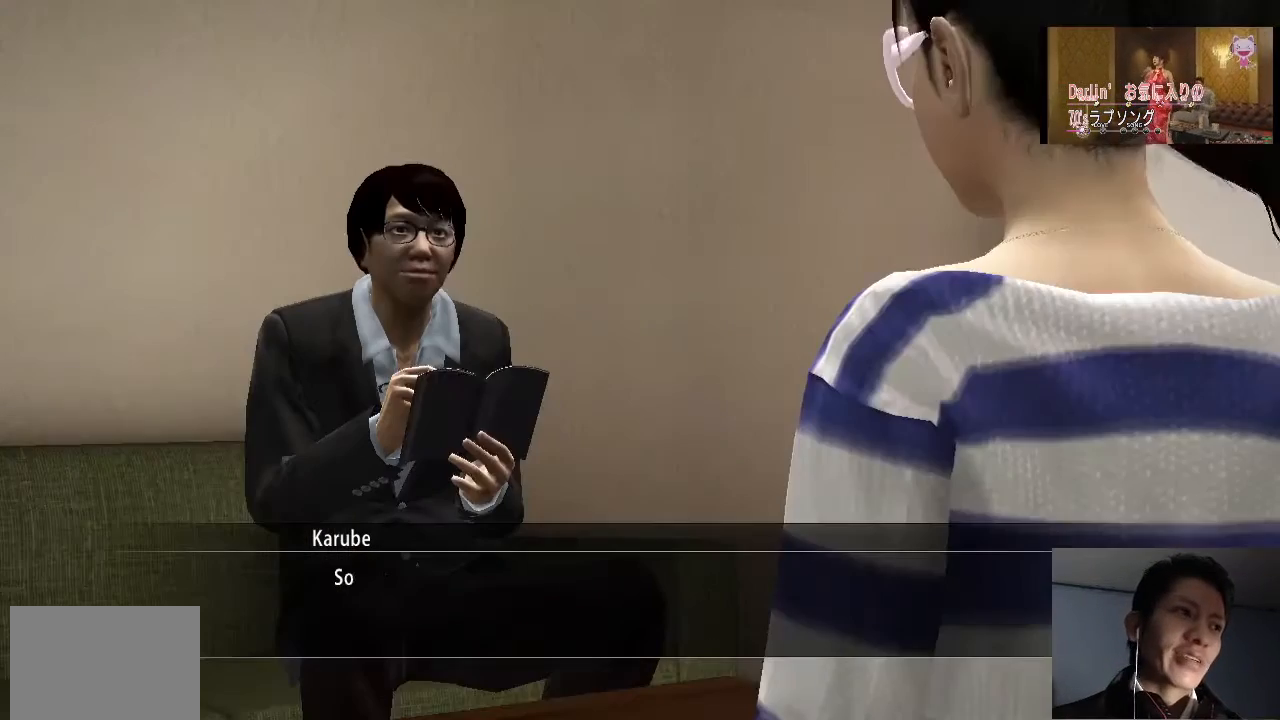
{"buttons": [], "left_stick": "center", "right_stick": "center", "events": [[400, "CROSS", "down"], [500, "CROSS", "up"]]}
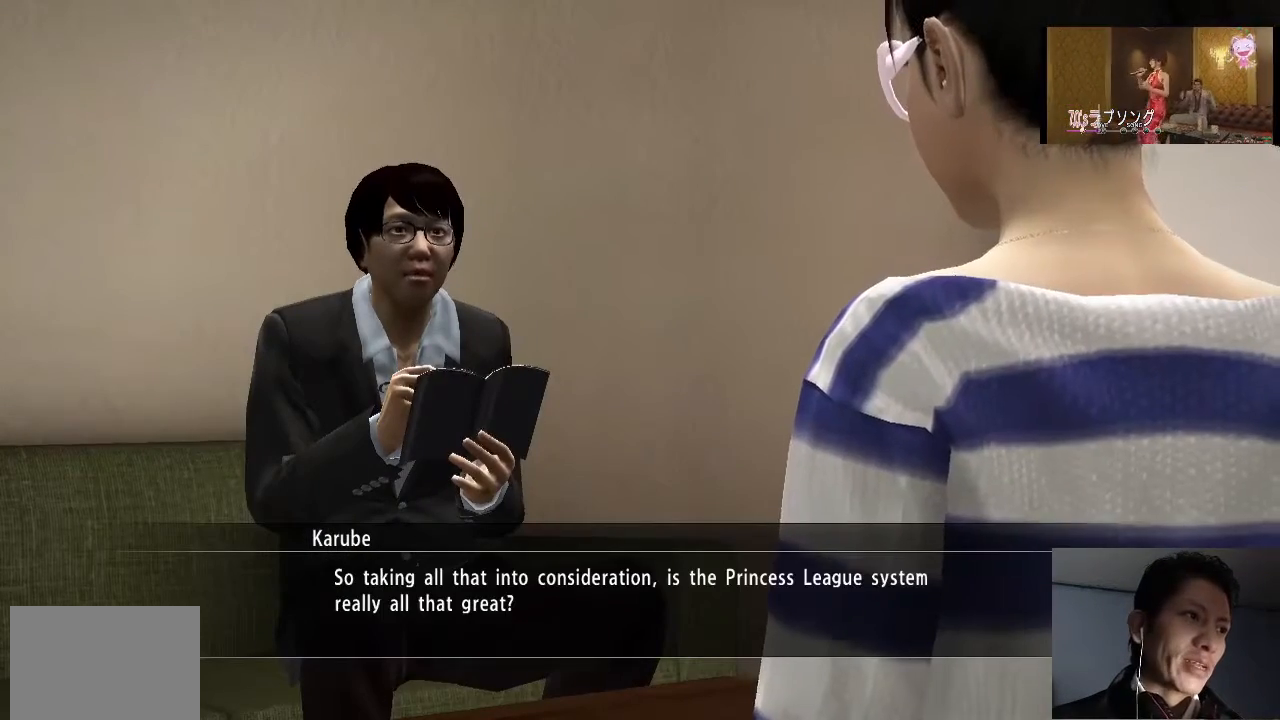
{"buttons": [], "left_stick": "center", "right_stick": "center", "events": [[400, "CROSS", "down"], [467, "CROSS", "up"]]}
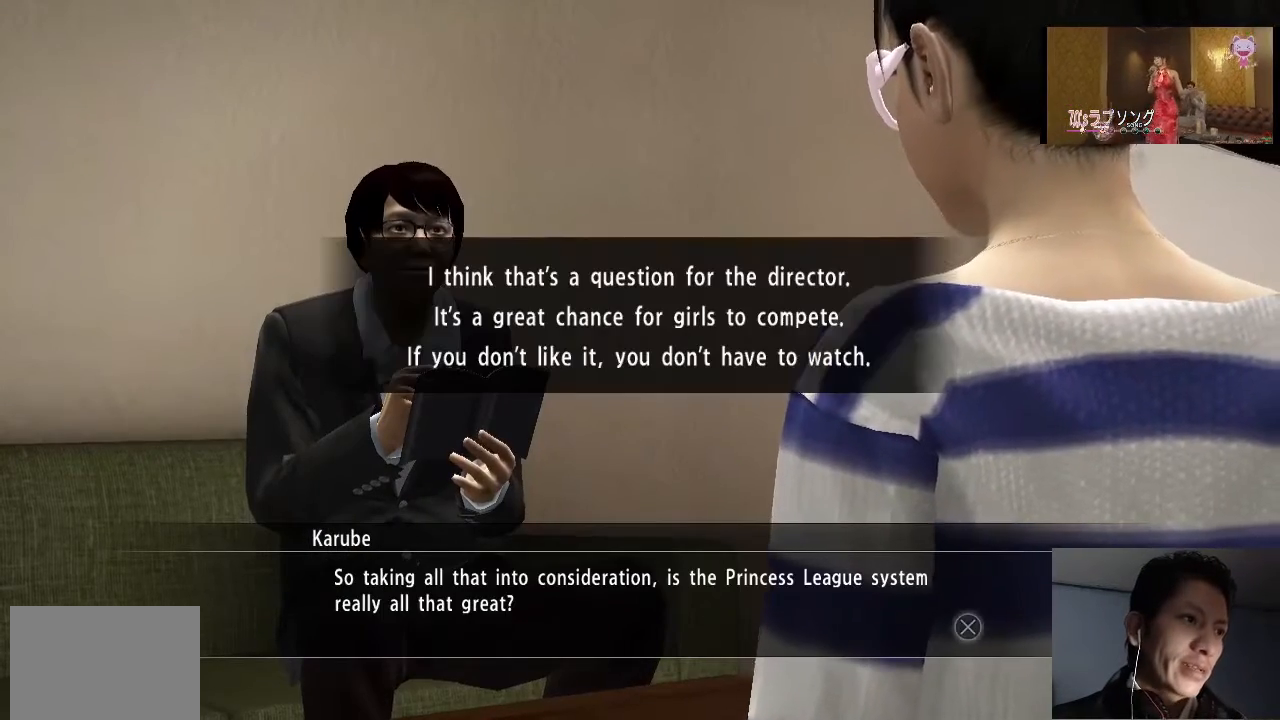
{"buttons": [], "left_stick": "center", "right_stick": "center", "events": [[67, "CROSS", "down"], [133, "CROSS", "up"]]}
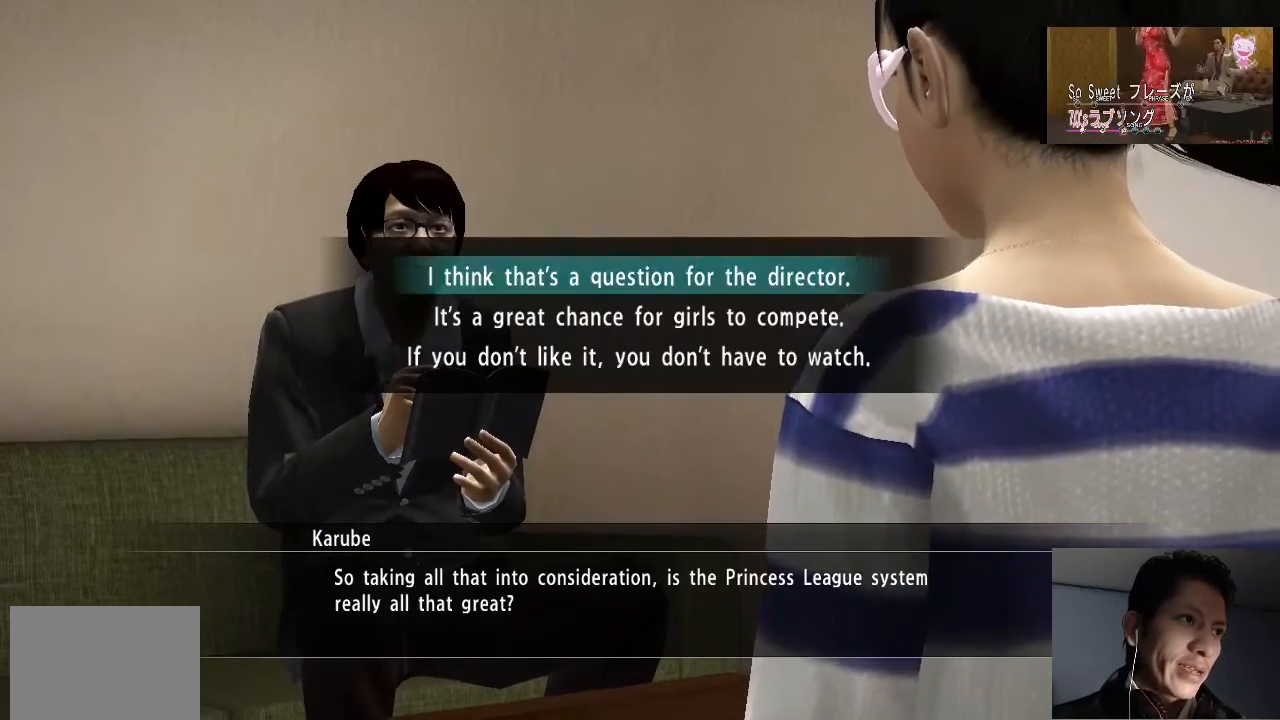
{"buttons": [], "left_stick": "center", "right_stick": "center", "events": []}
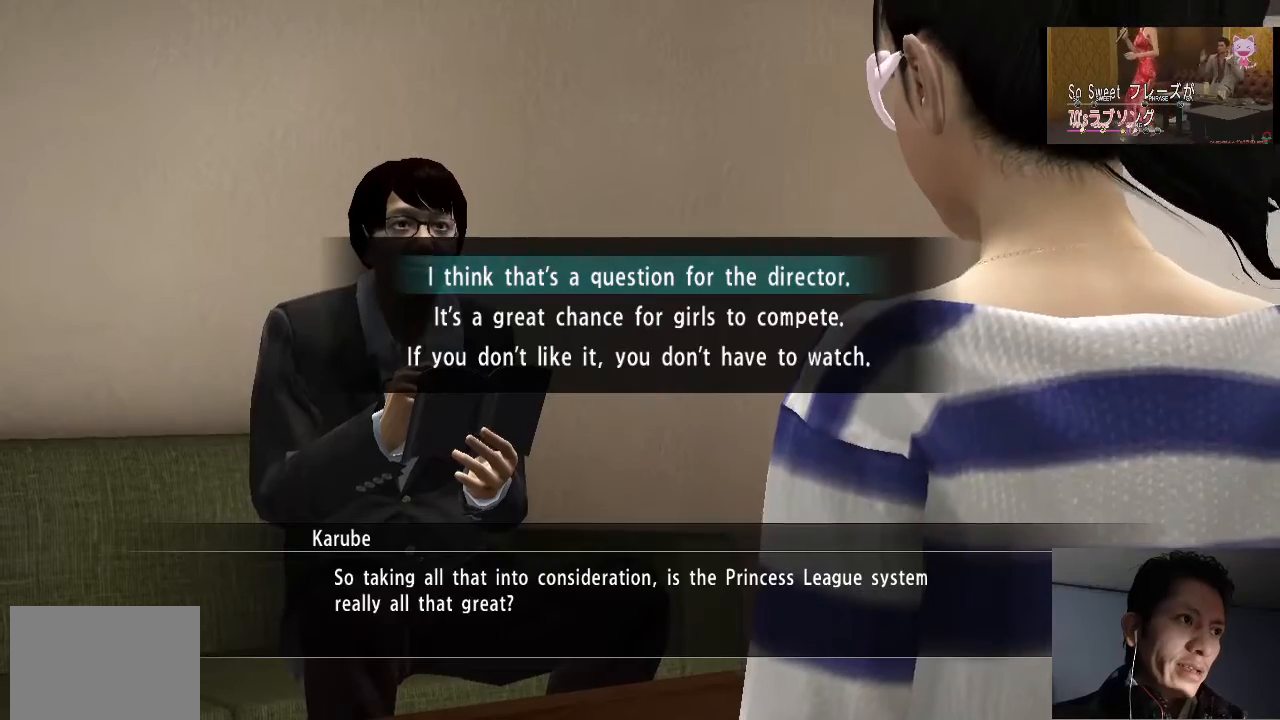
{"buttons": [], "left_stick": "center", "right_stick": "center", "events": []}
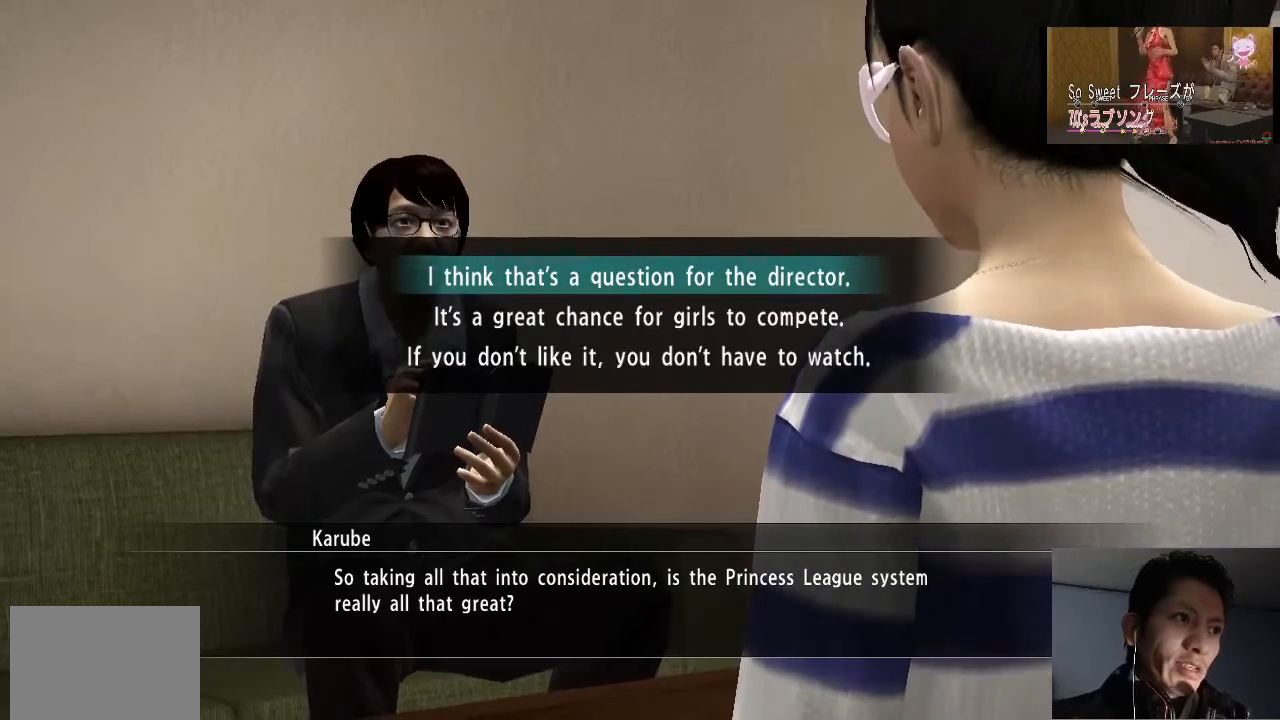
{"buttons": [], "left_stick": "center", "right_stick": "center", "events": []}
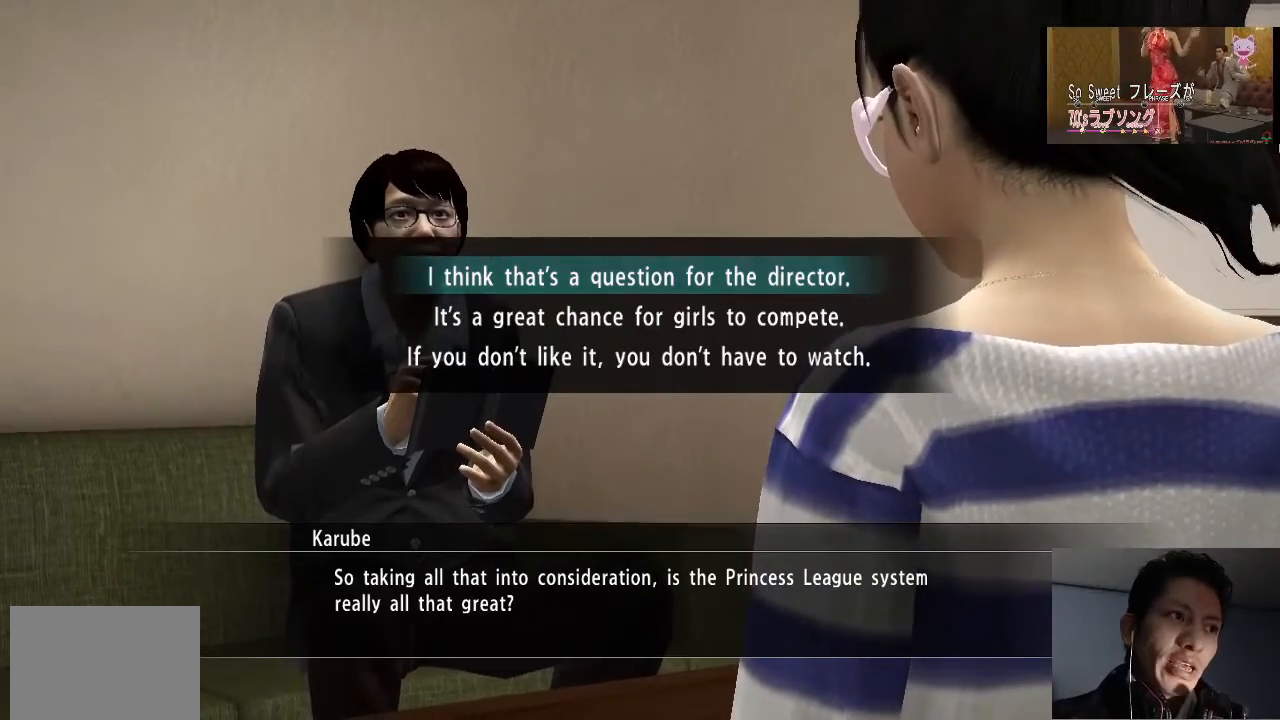
{"buttons": [], "left_stick": "center", "right_stick": "center", "events": []}
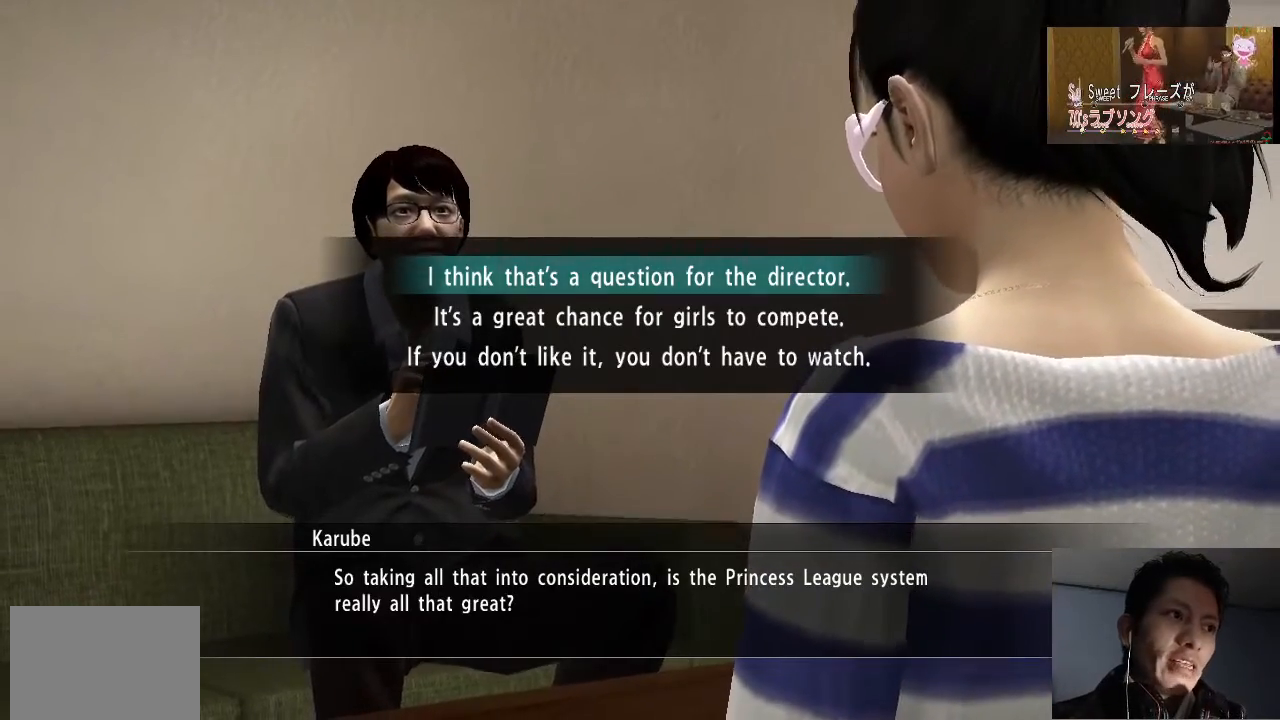
{"buttons": [], "left_stick": "center", "right_stick": "center", "events": []}
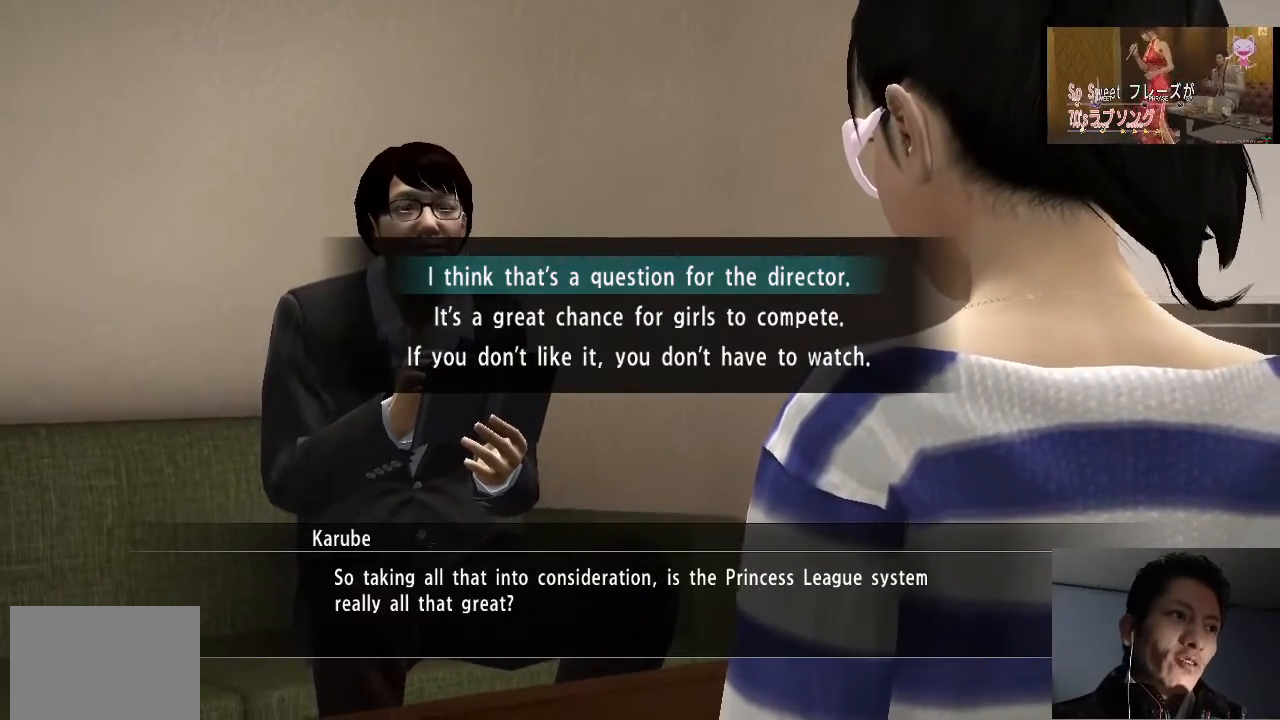
{"buttons": [], "left_stick": "center", "right_stick": "center", "events": []}
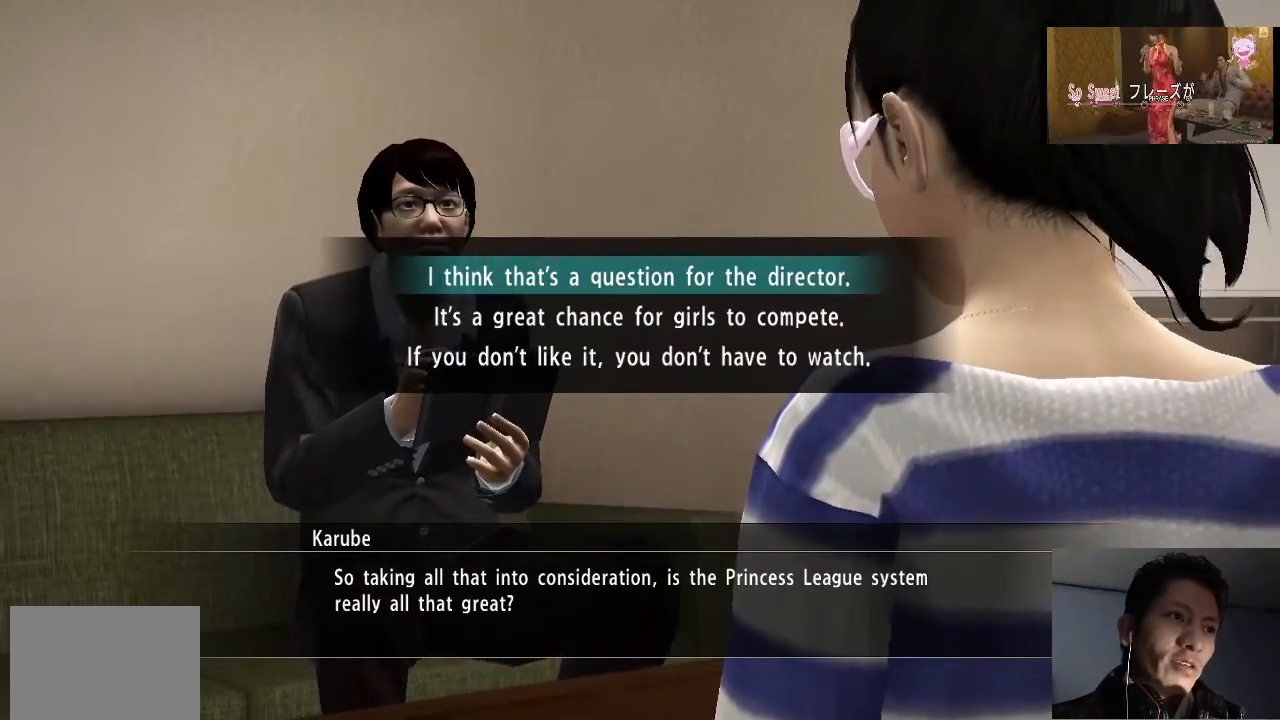
{"buttons": [], "left_stick": "center", "right_stick": "center", "events": []}
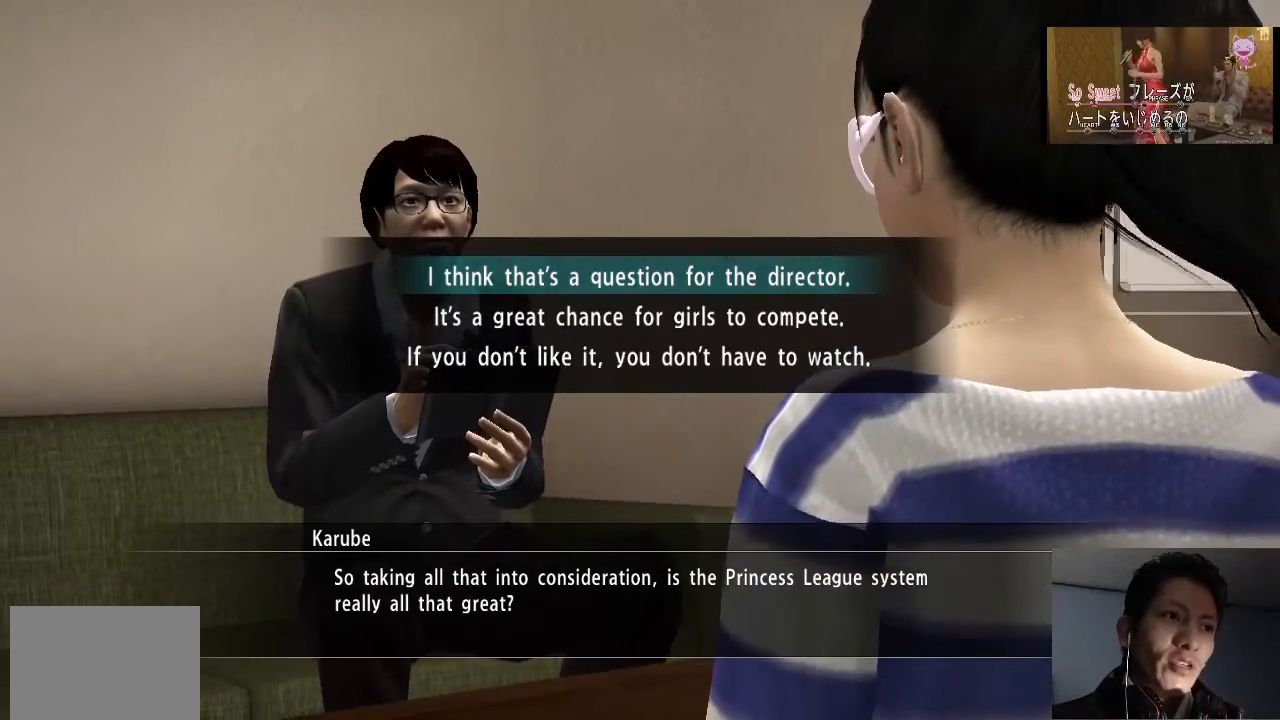
{"buttons": [], "left_stick": "center", "right_stick": "center", "events": []}
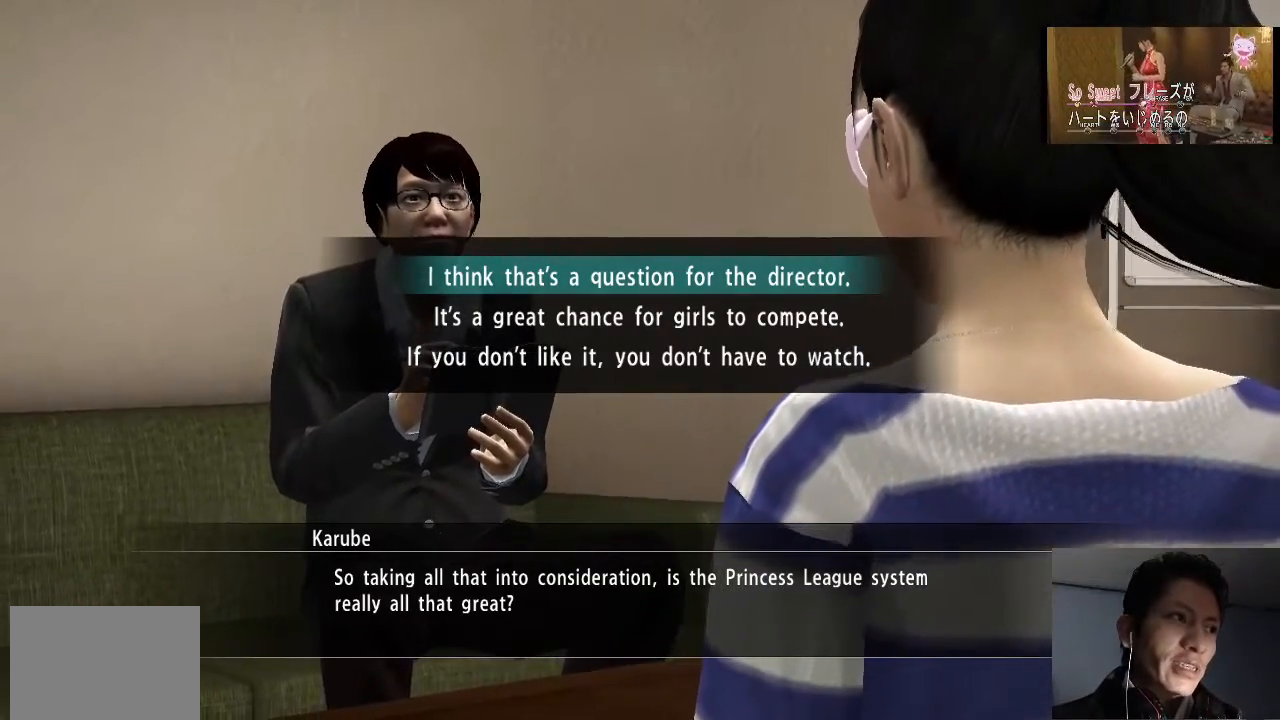
{"buttons": [], "left_stick": "center", "right_stick": "center", "events": []}
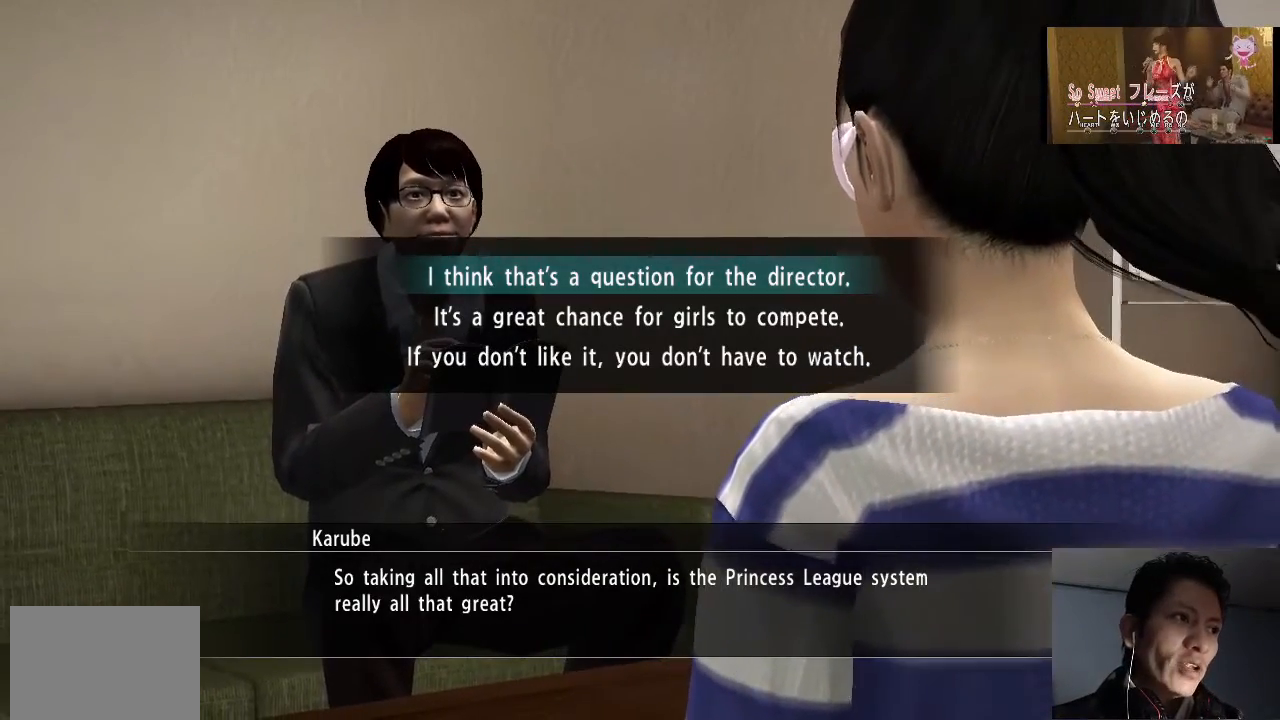
{"buttons": [], "left_stick": "center", "right_stick": "center", "events": []}